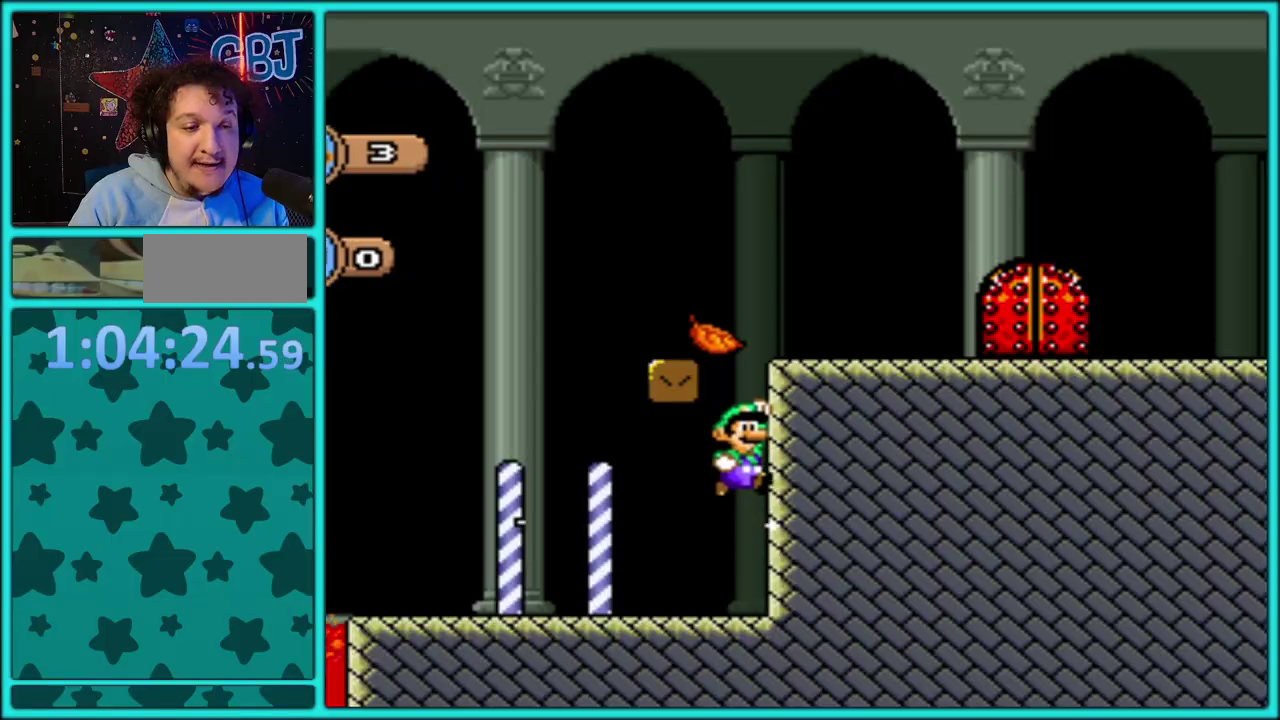
Gameplay with a controller (Nintendo layout); each line is a JSON object with the inputs held at the frame after it. "events" lists button and stick changes between this image and that frame as [ms after this image, input, new state], when the widget could be followed in between. Not read: DPAD_LEFT L3 R3 Y.
{"buttons": ["B", "DPAD_RIGHT"], "events": [[433, "DPAD_RIGHT", "down"]]}
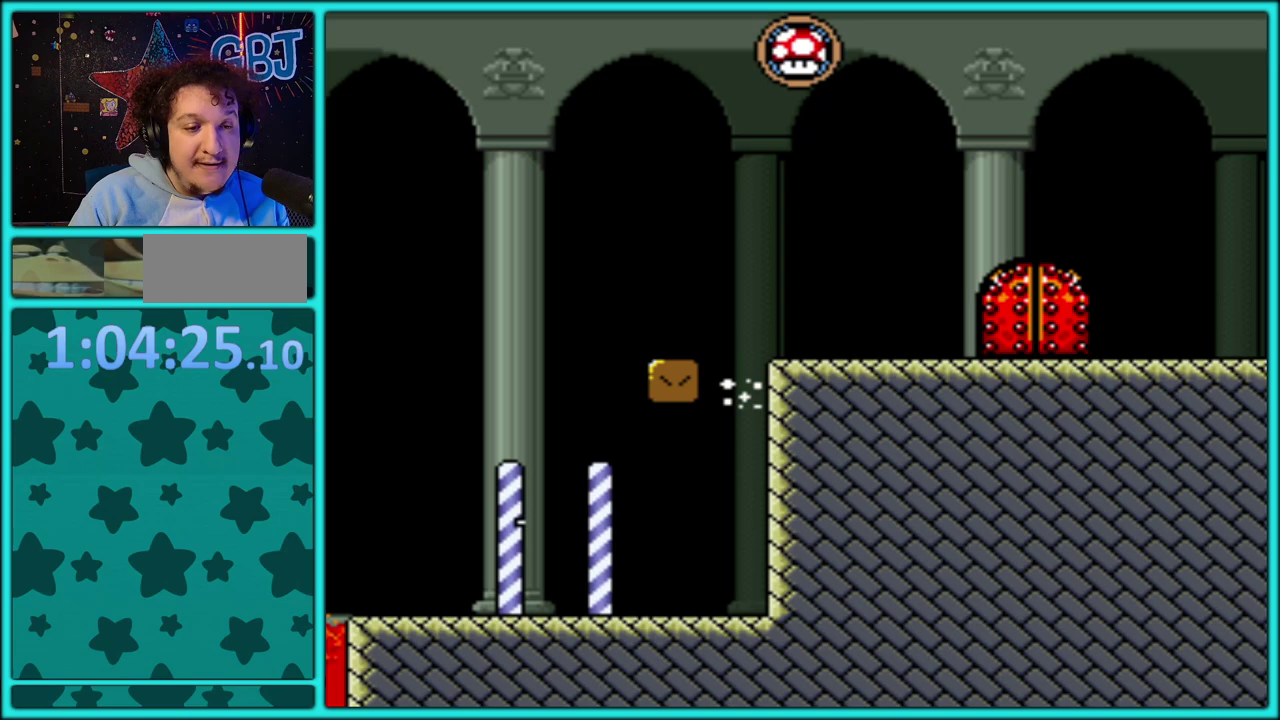
{"buttons": [], "events": [[400, "B", "up"], [417, "DPAD_RIGHT", "up"]]}
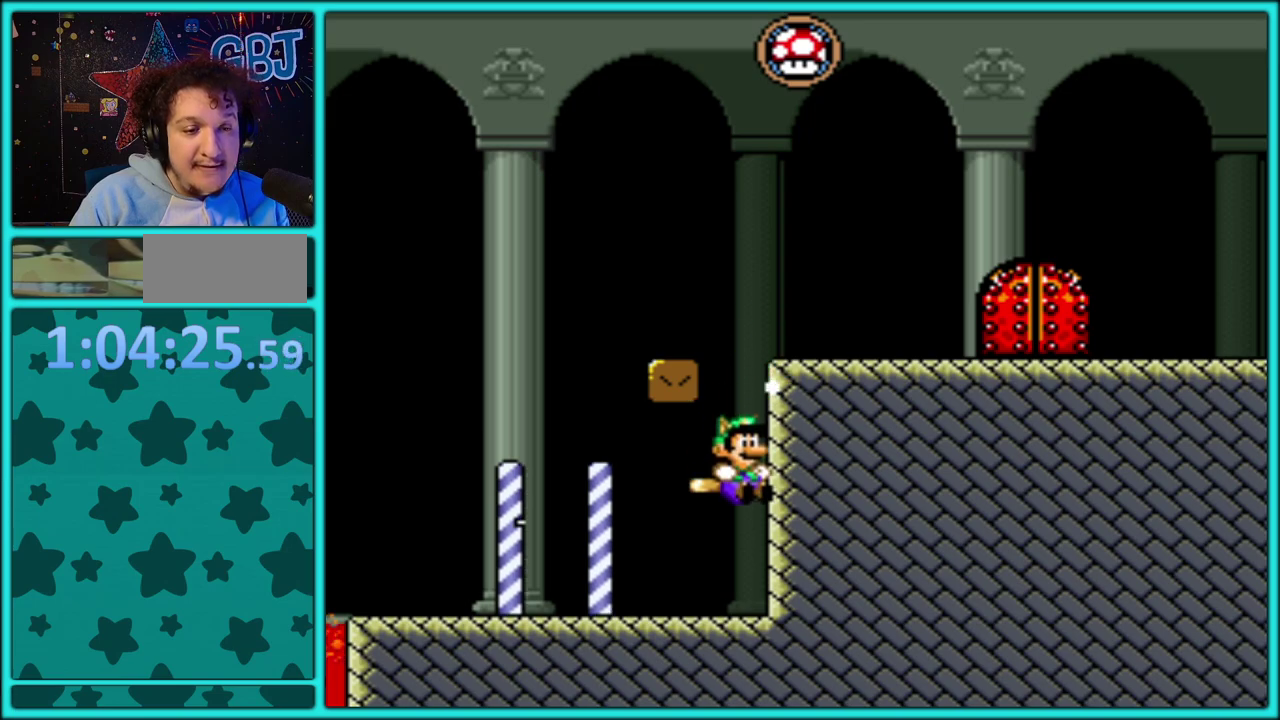
{"buttons": ["B", "DPAD_RIGHT"], "events": [[333, "B", "down"], [450, "DPAD_RIGHT", "down"]]}
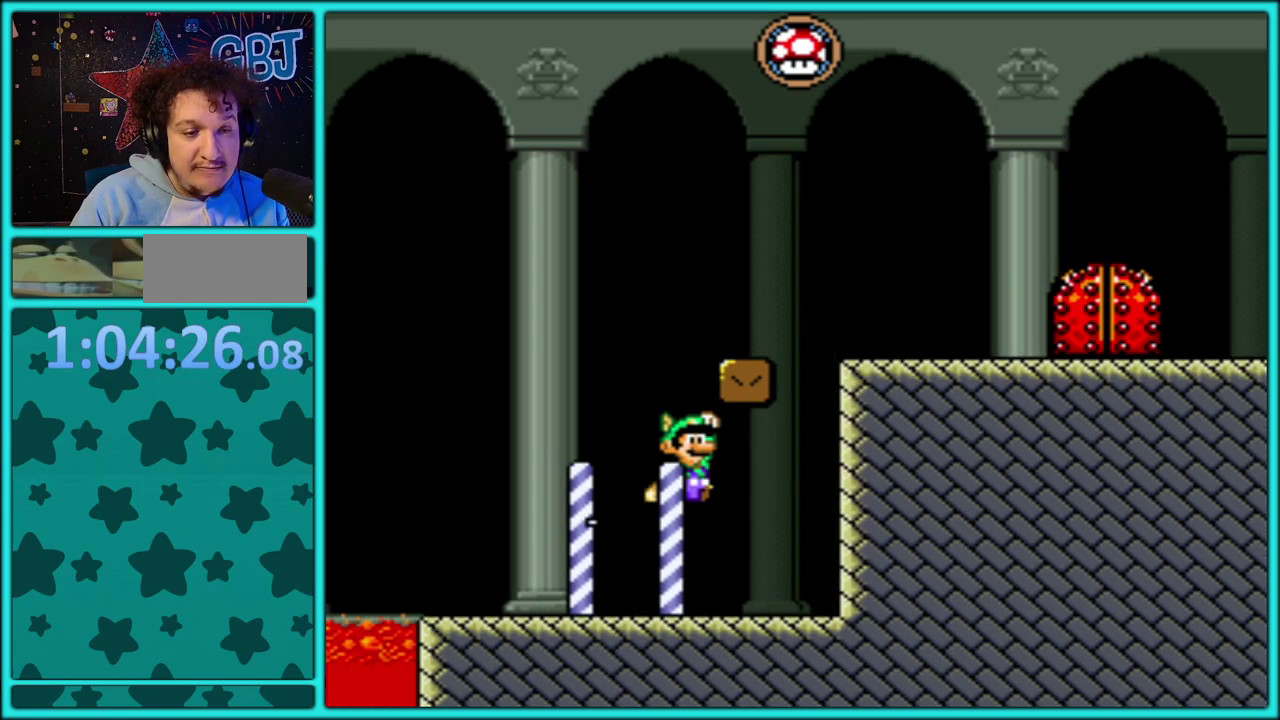
{"buttons": ["DPAD_RIGHT"], "events": [[267, "B", "up"]]}
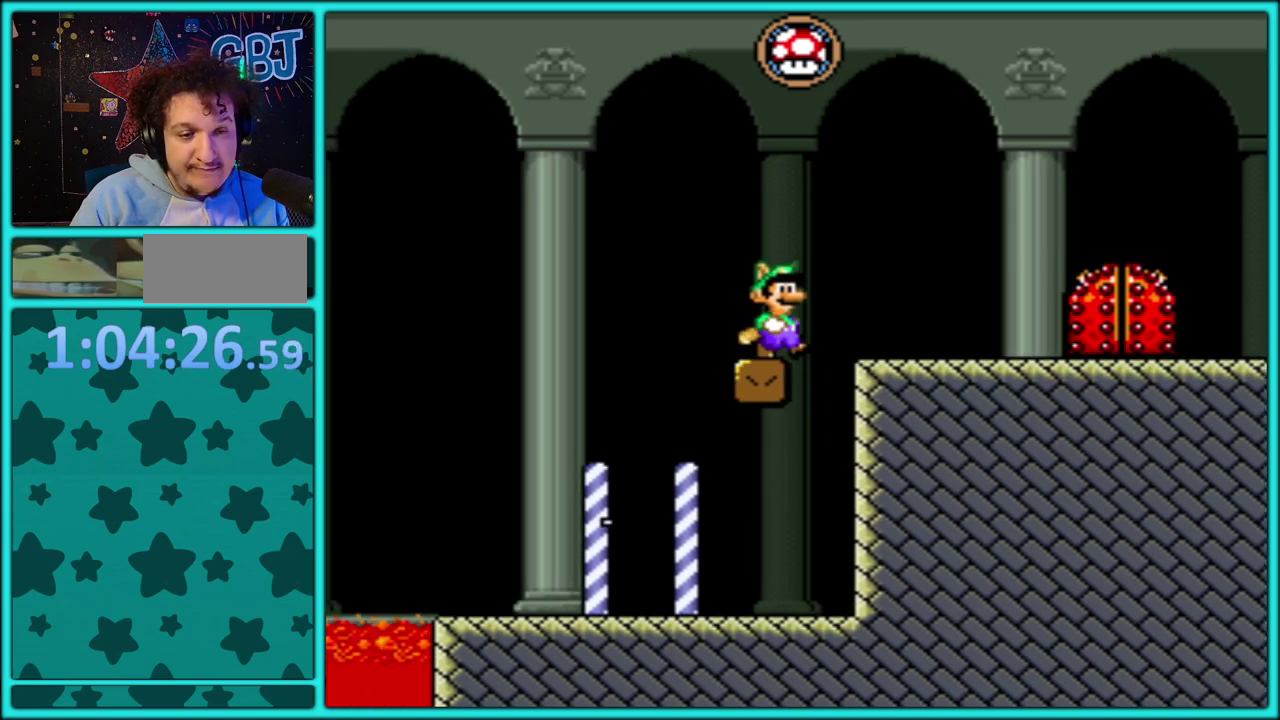
{"buttons": ["DPAD_RIGHT"], "events": []}
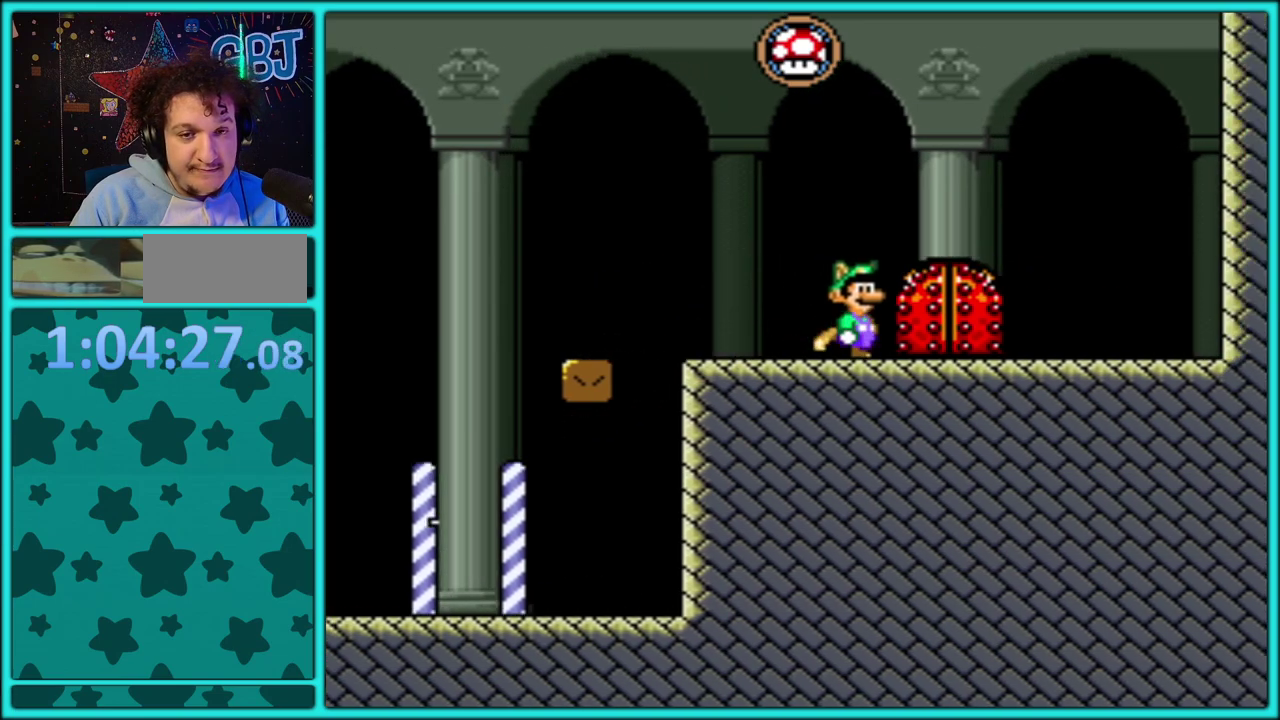
{"buttons": ["DPAD_RIGHT"], "events": []}
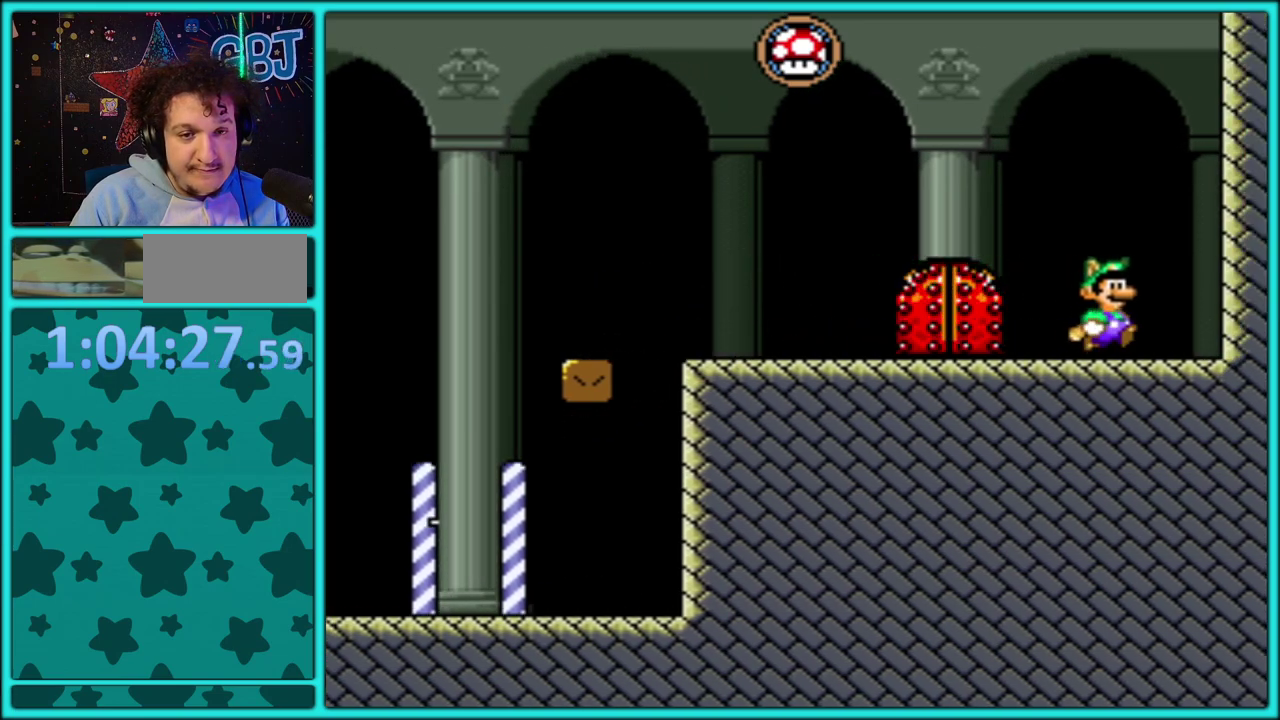
{"buttons": [], "events": [[83, "DPAD_RIGHT", "up"]]}
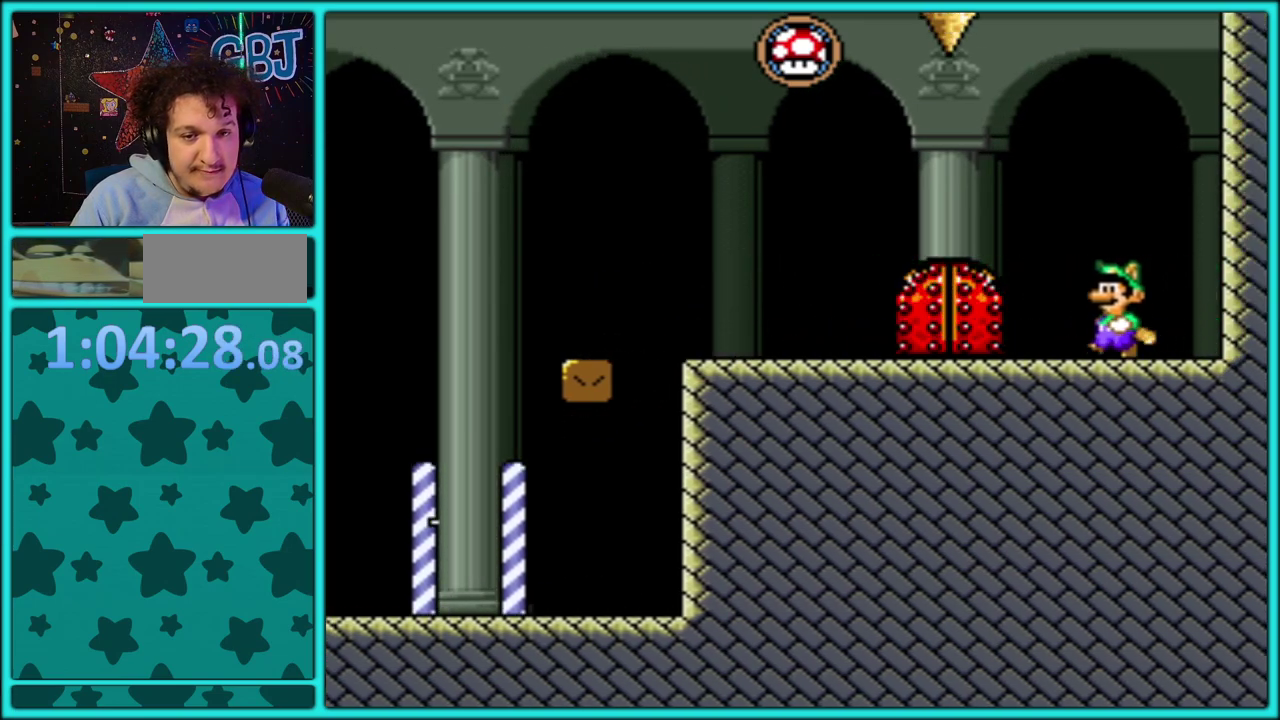
{"buttons": [], "events": []}